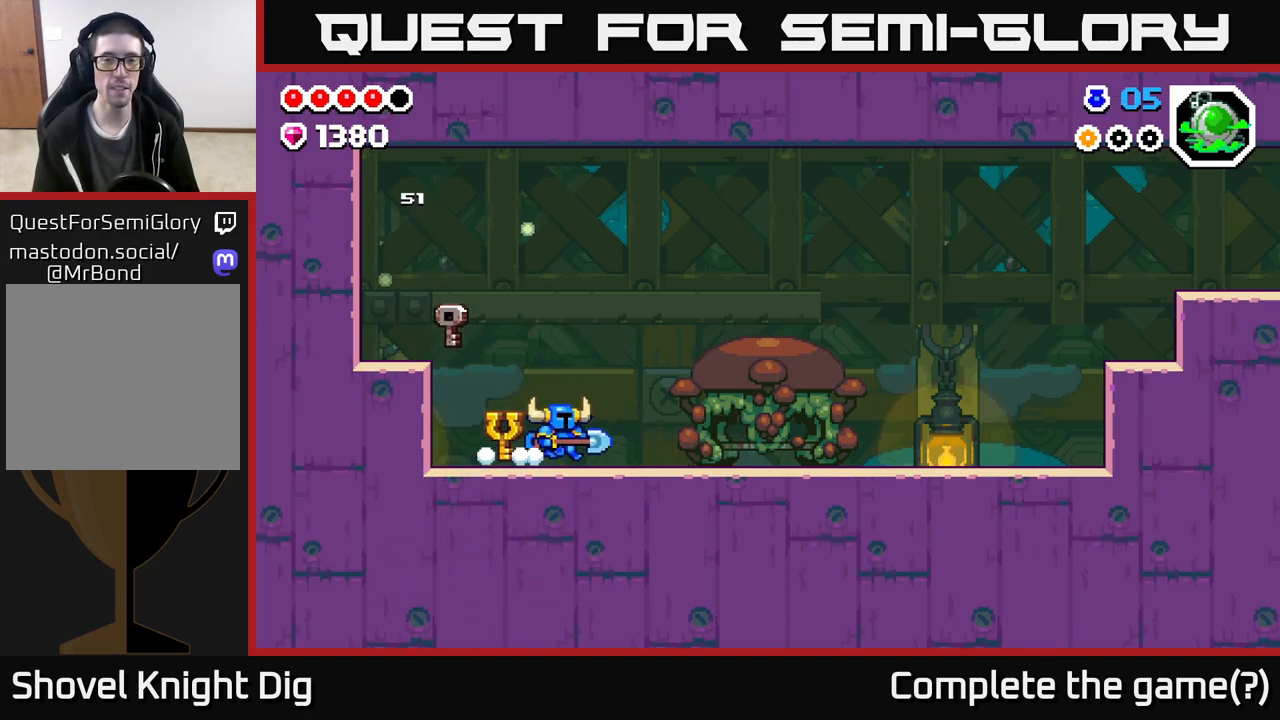
Gameplay with a controller (Xbox layout); each line is a JSON object with the inputs held at the frame after it. "events" lists button and stick changes between this image and that frame as [ms after this image, input, new state], when the widget could be followed in between.
{"buttons": [], "left_stick": "right", "right_stick": "center", "events": [[100, "A", "down"], [183, "A", "up"]]}
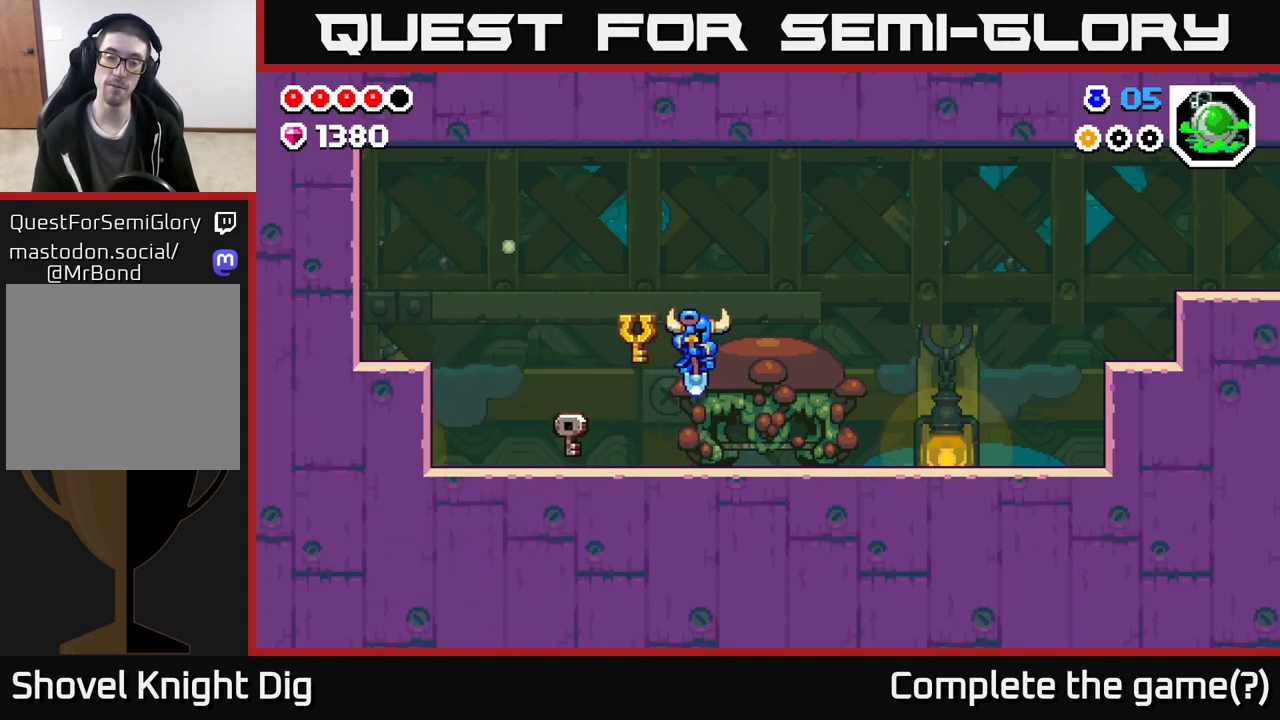
{"buttons": [], "left_stick": "right", "right_stick": "center", "events": [[250, "A", "down"], [300, "A", "up"]]}
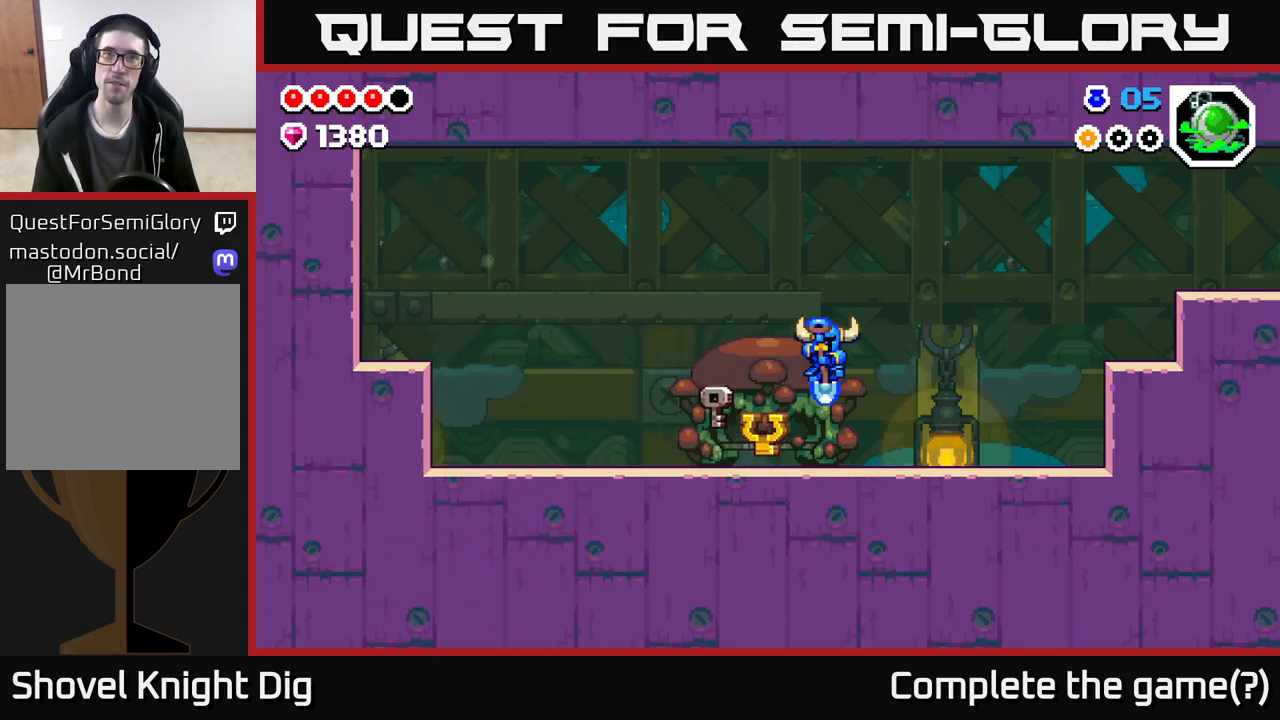
{"buttons": [], "left_stick": "right", "right_stick": "center", "events": []}
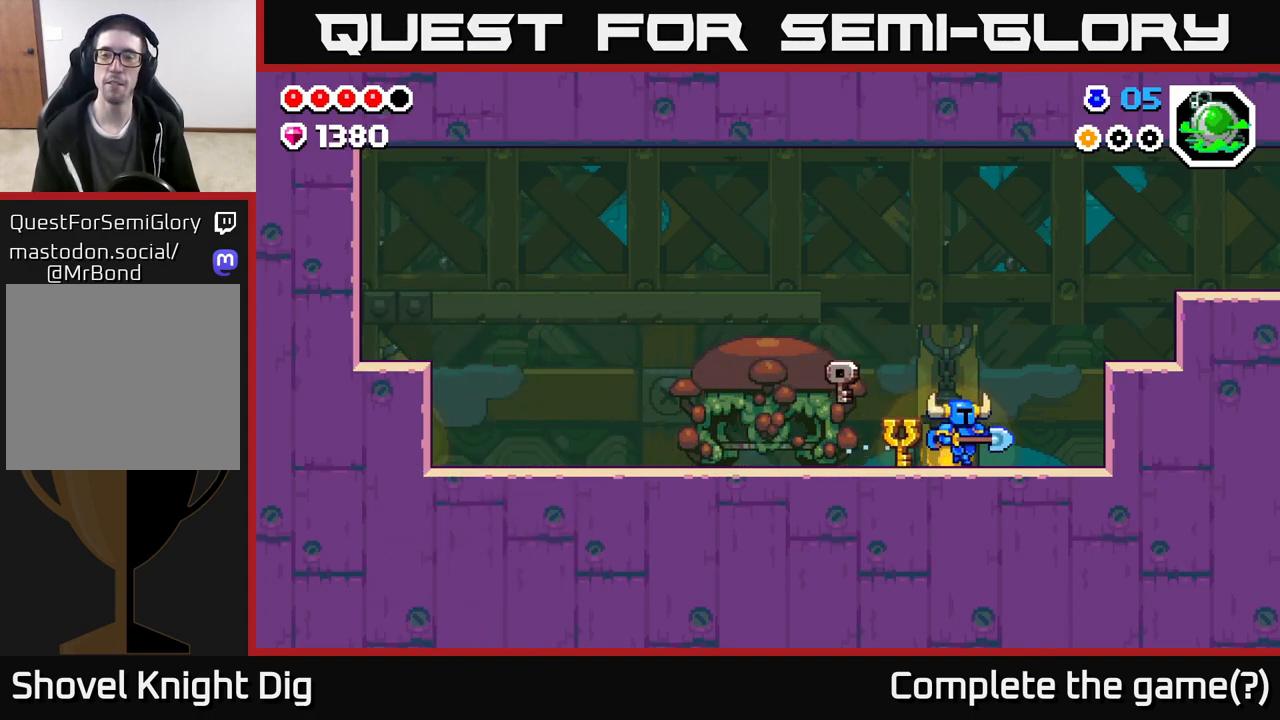
{"buttons": [], "left_stick": "right", "right_stick": "center", "events": [[150, "A", "down"], [367, "A", "up"]]}
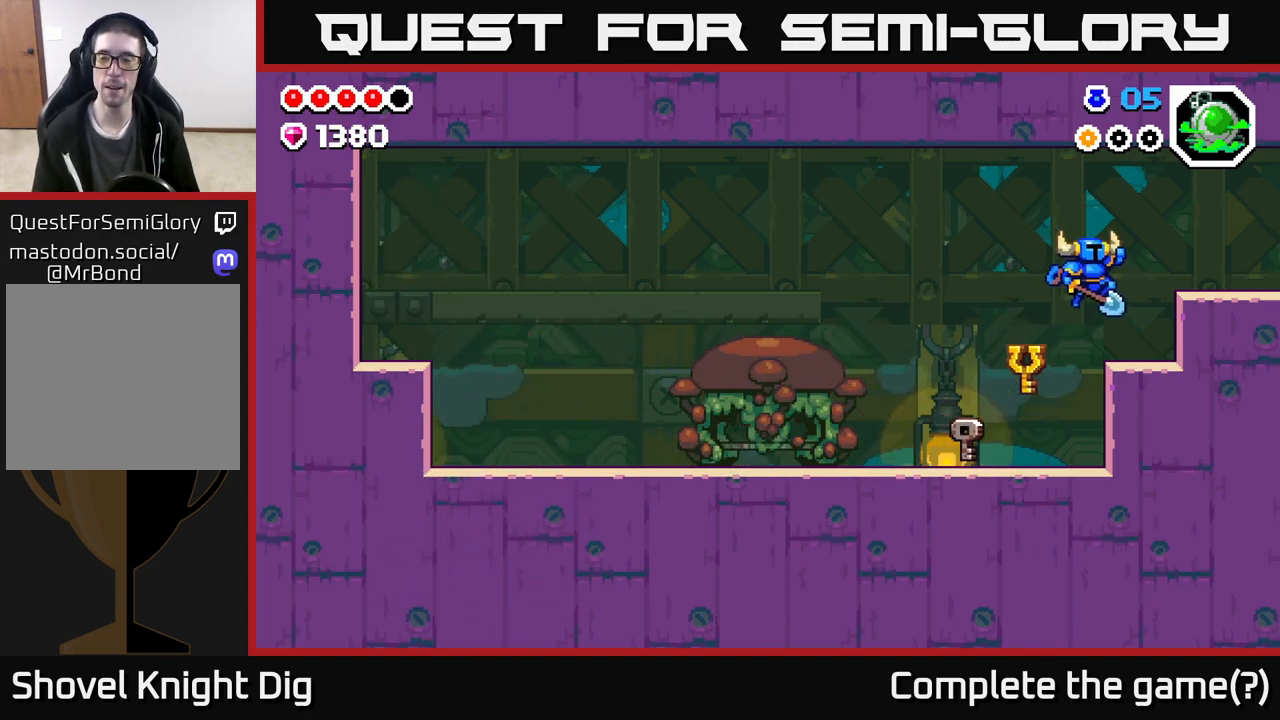
{"buttons": [], "left_stick": "right", "right_stick": "center", "events": [[217, "A", "down"], [467, "A", "up"]]}
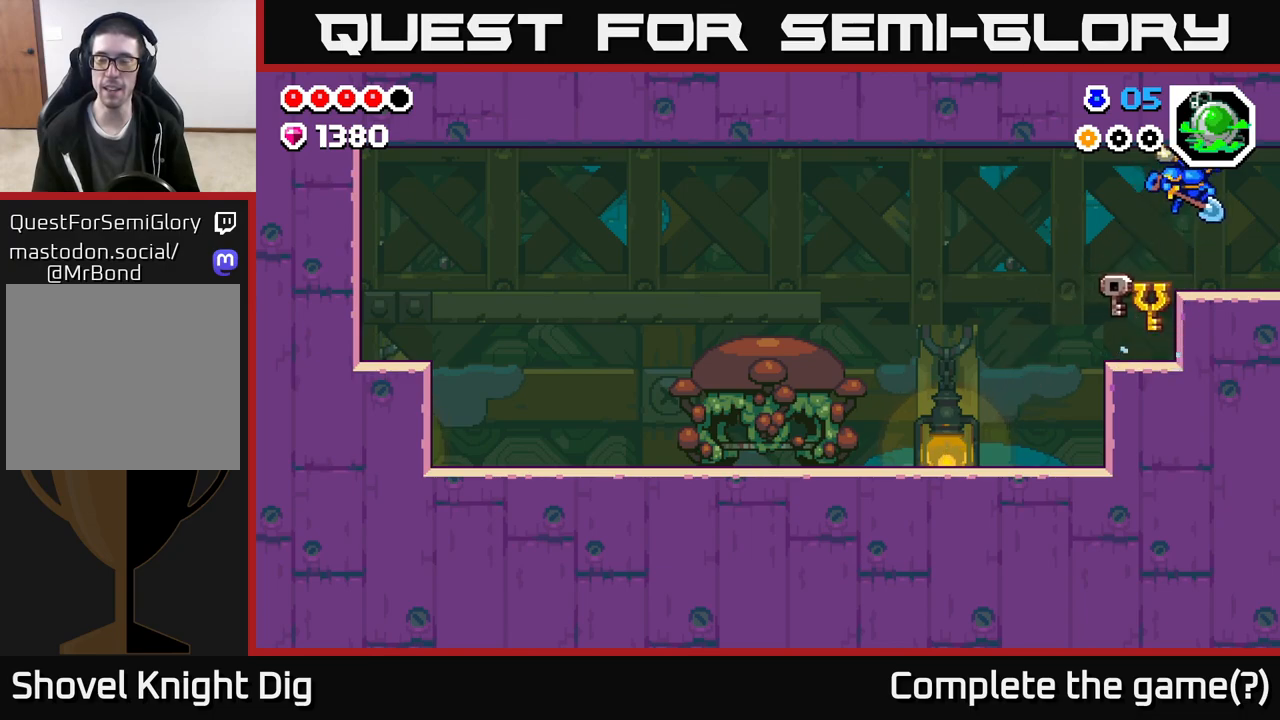
{"buttons": [], "left_stick": "center", "right_stick": "center", "events": [[500, "left_stick", "center"]]}
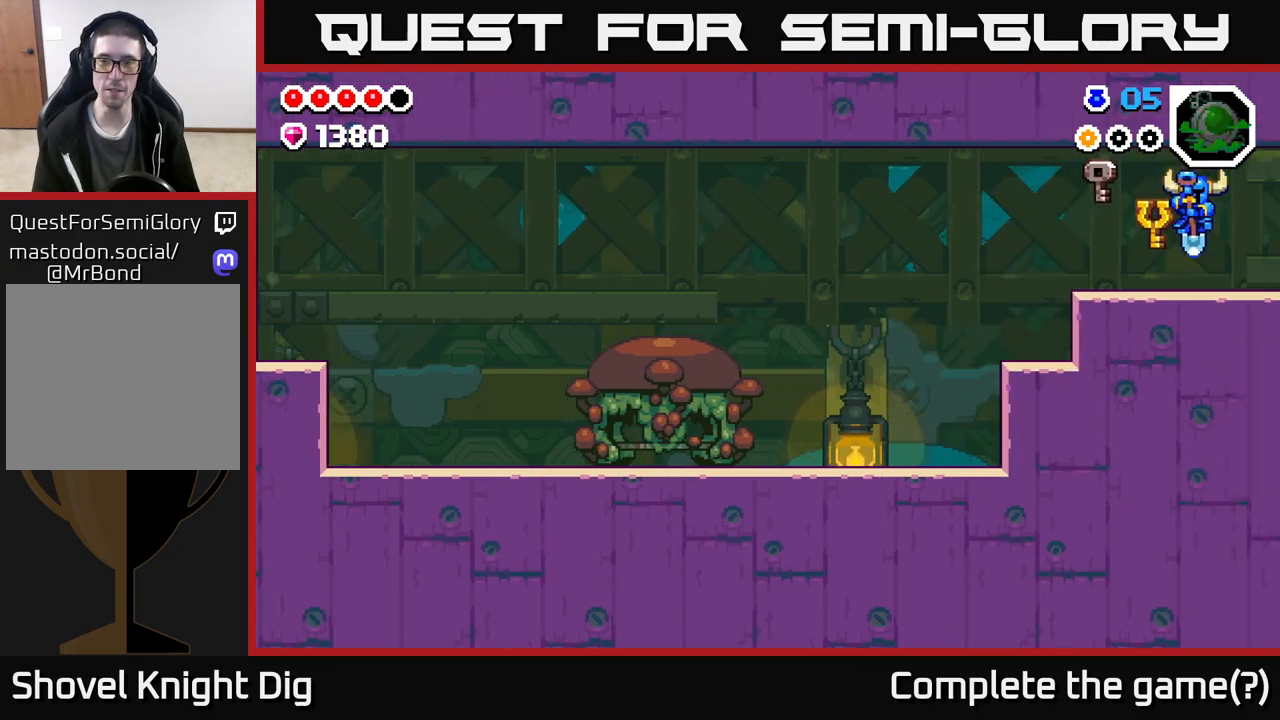
{"buttons": [], "left_stick": "right", "right_stick": "center", "events": [[183, "left_stick", "right"]]}
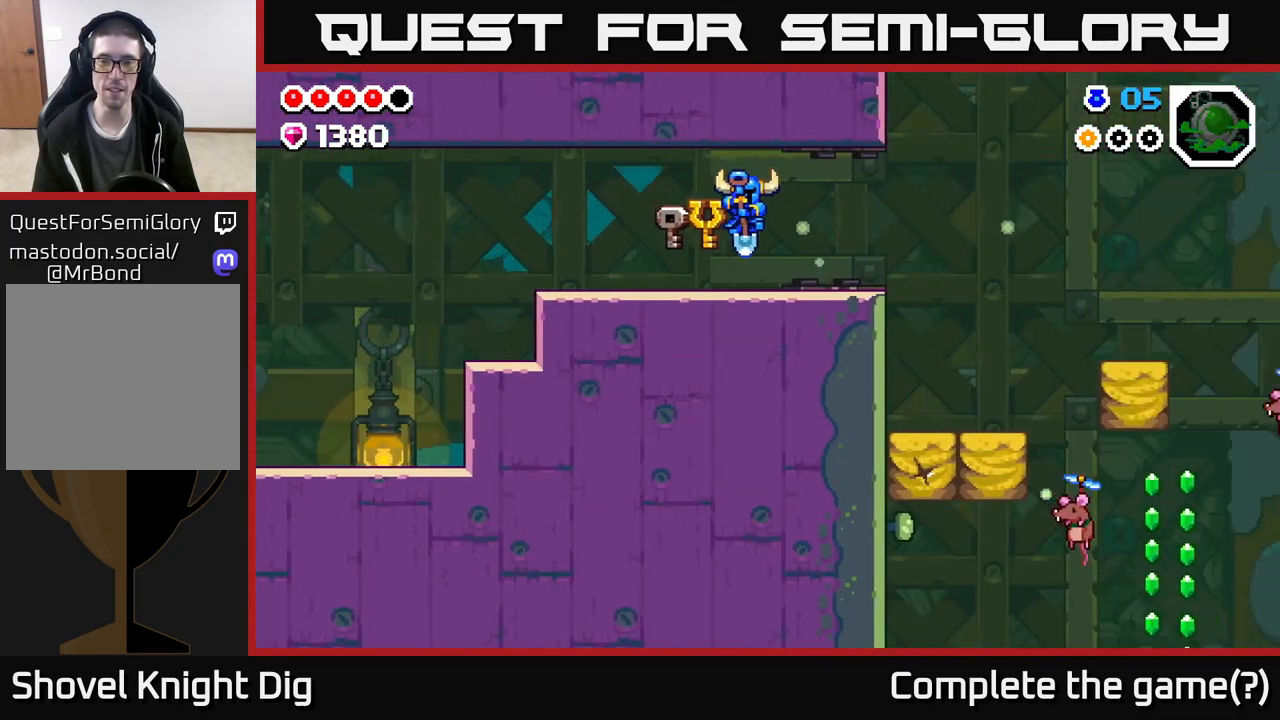
{"buttons": [], "left_stick": "right", "right_stick": "center", "events": []}
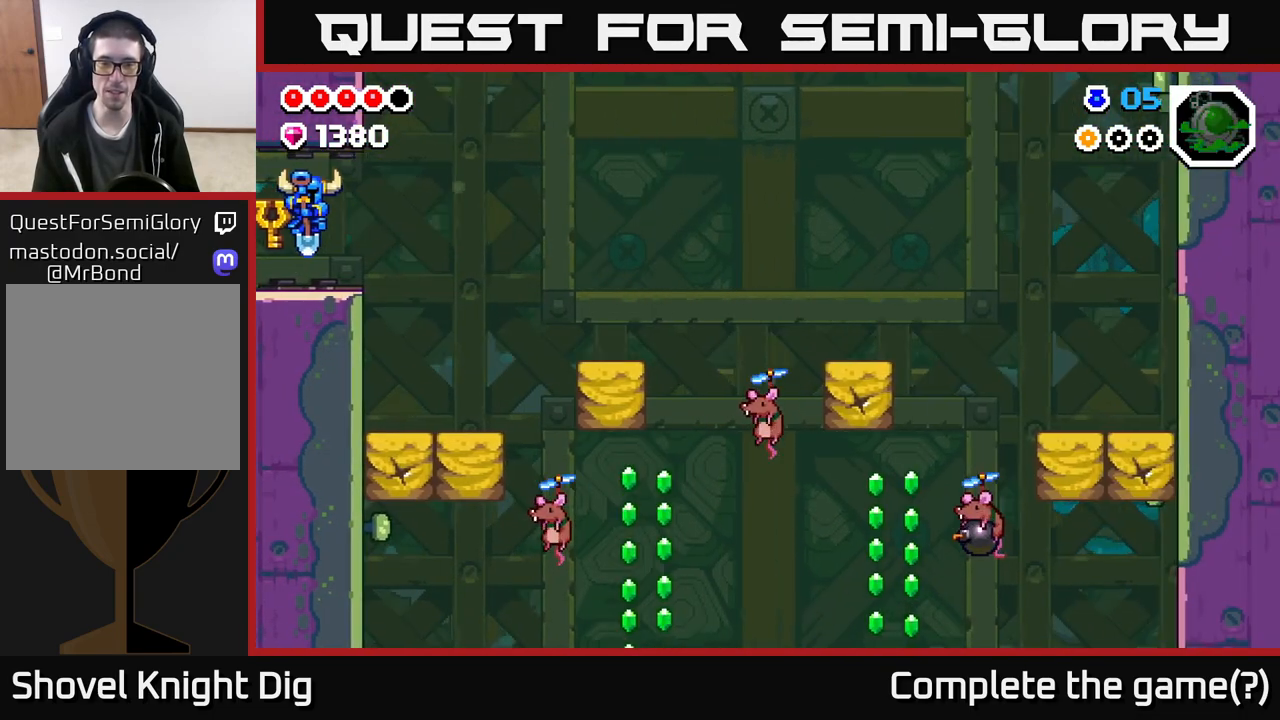
{"buttons": [], "left_stick": "right", "right_stick": "center", "events": [[250, "A", "down"], [317, "A", "up"]]}
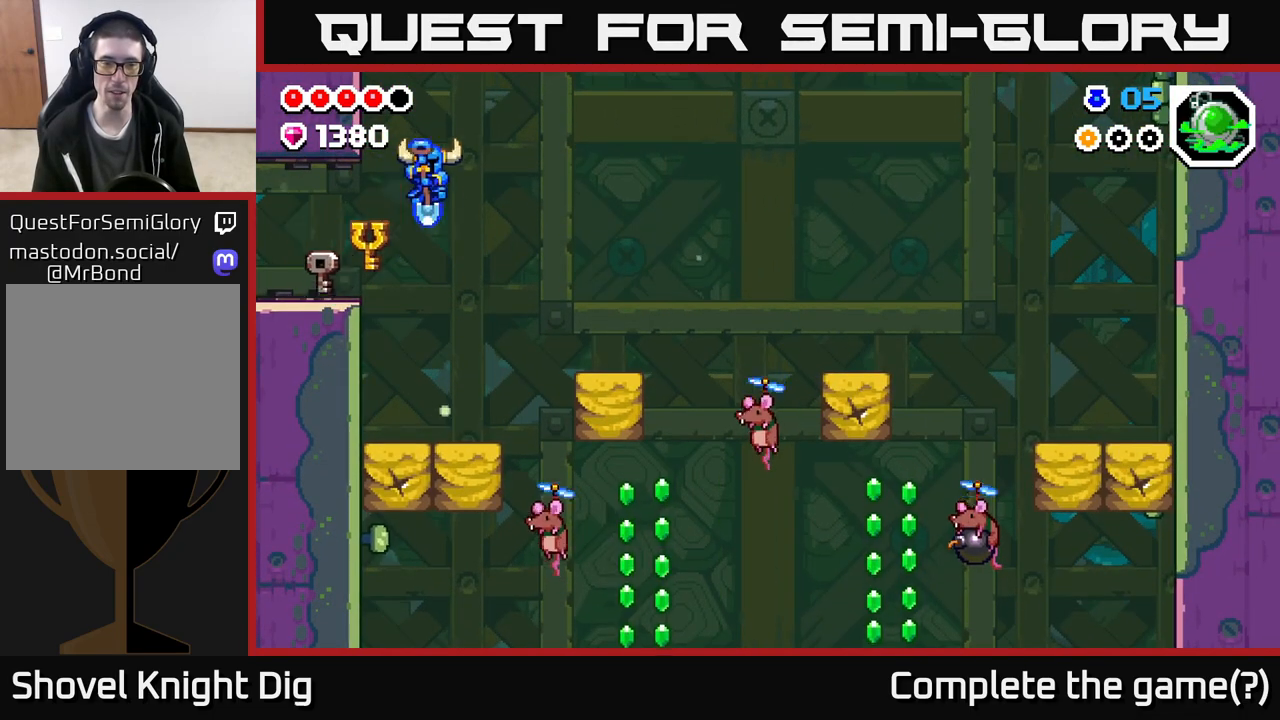
{"buttons": ["A"], "left_stick": "down-right", "right_stick": "center", "events": [[100, "left_stick", "left"], [150, "left_stick", "down-left"], [317, "left_stick", "down-right"], [400, "A", "down"]]}
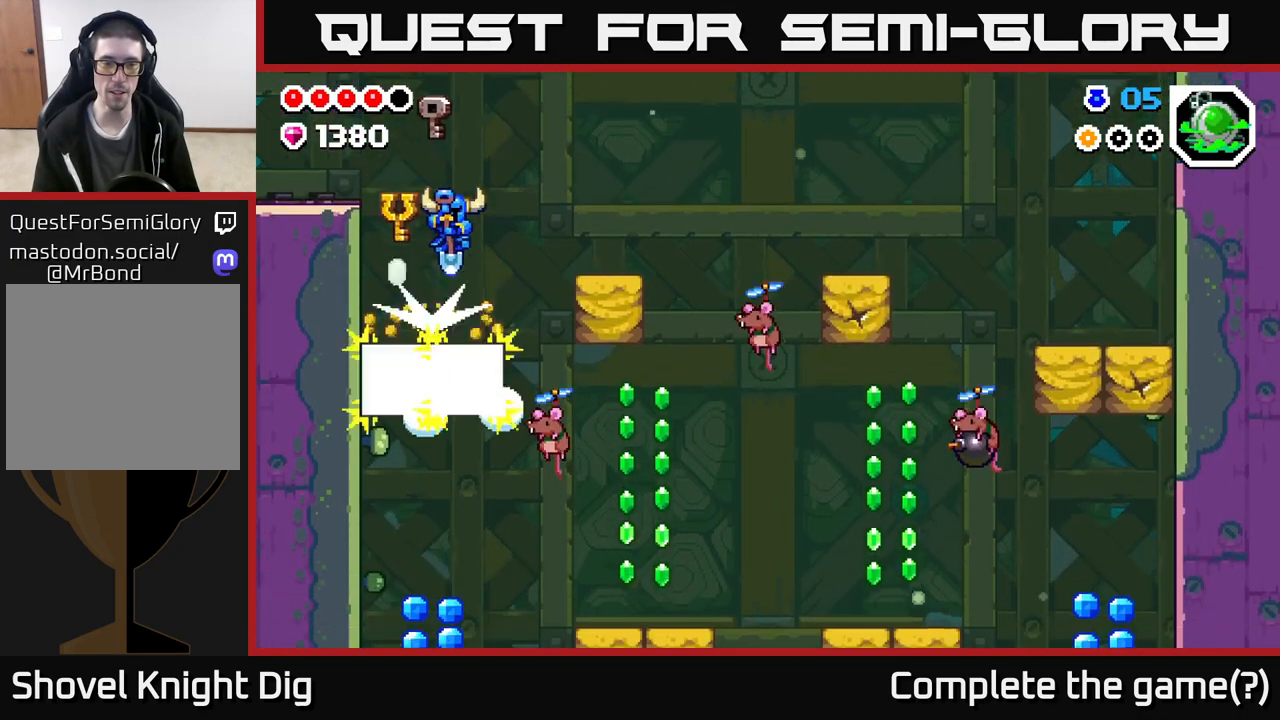
{"buttons": ["A"], "left_stick": "down", "right_stick": "center", "events": [[33, "left_stick", "right"], [167, "A", "up"], [383, "left_stick", "down"], [467, "A", "down"]]}
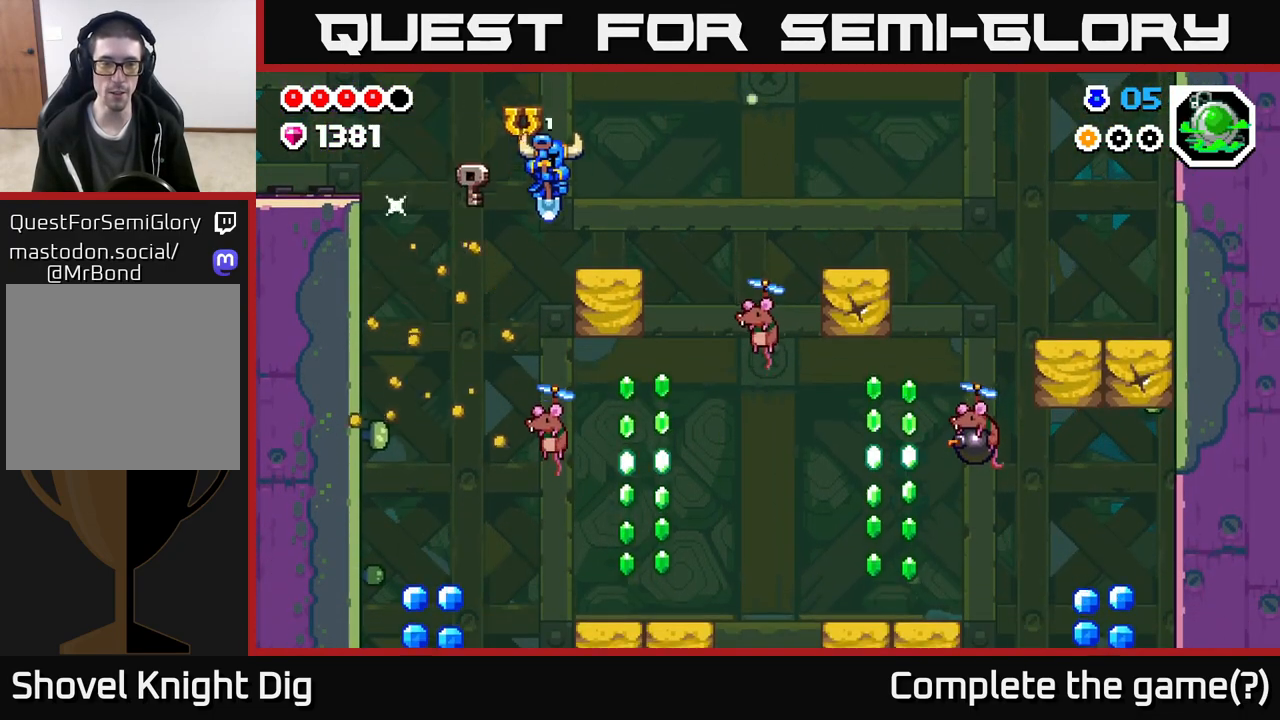
{"buttons": ["A"], "left_stick": "right", "right_stick": "center", "events": [[367, "left_stick", "down-right"], [483, "left_stick", "right"]]}
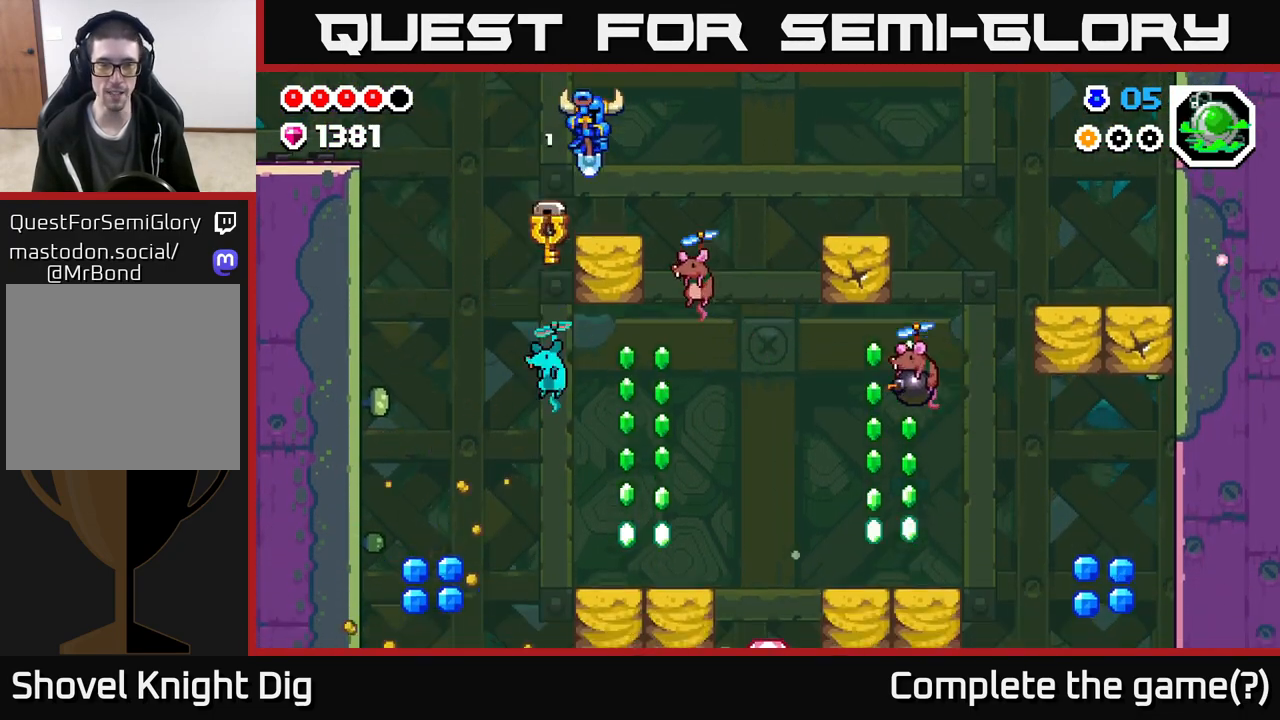
{"buttons": [], "left_stick": "right", "right_stick": "center", "events": [[33, "A", "up"], [133, "left_stick", "center"], [300, "A", "down"], [333, "left_stick", "right"], [433, "A", "up"]]}
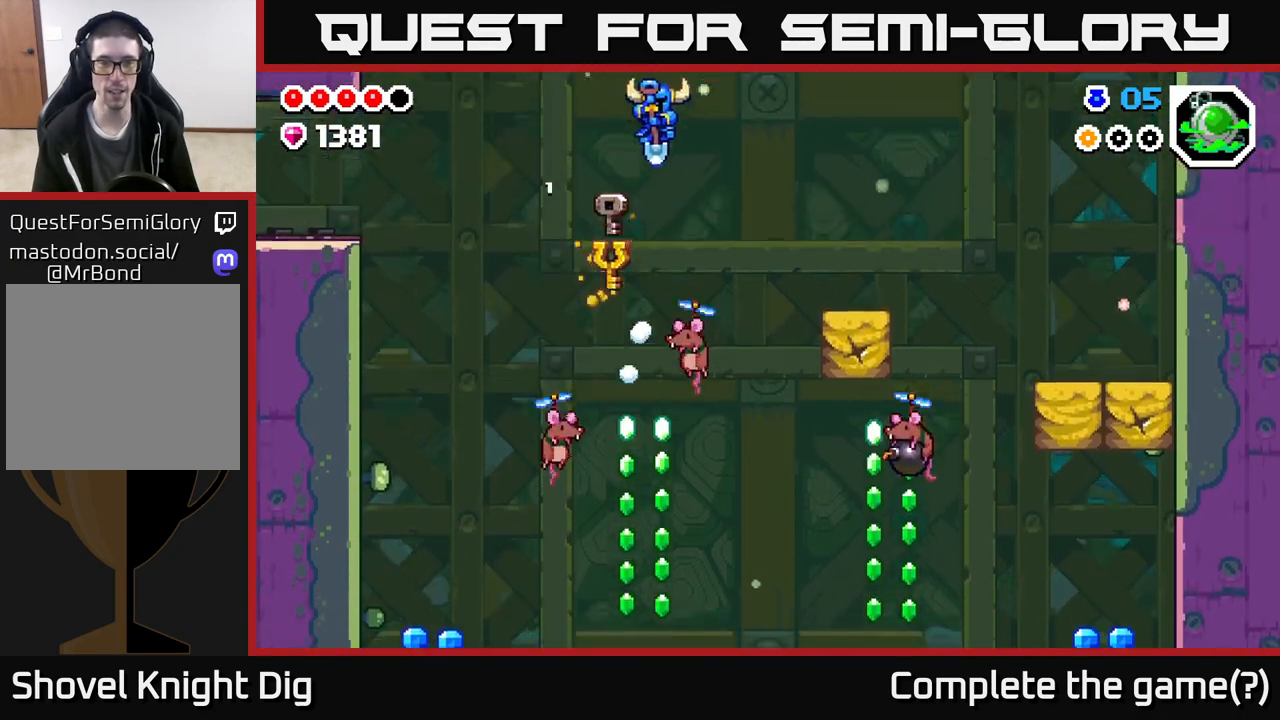
{"buttons": ["A"], "left_stick": "center", "right_stick": "center", "events": [[150, "left_stick", "center"], [333, "A", "down"]]}
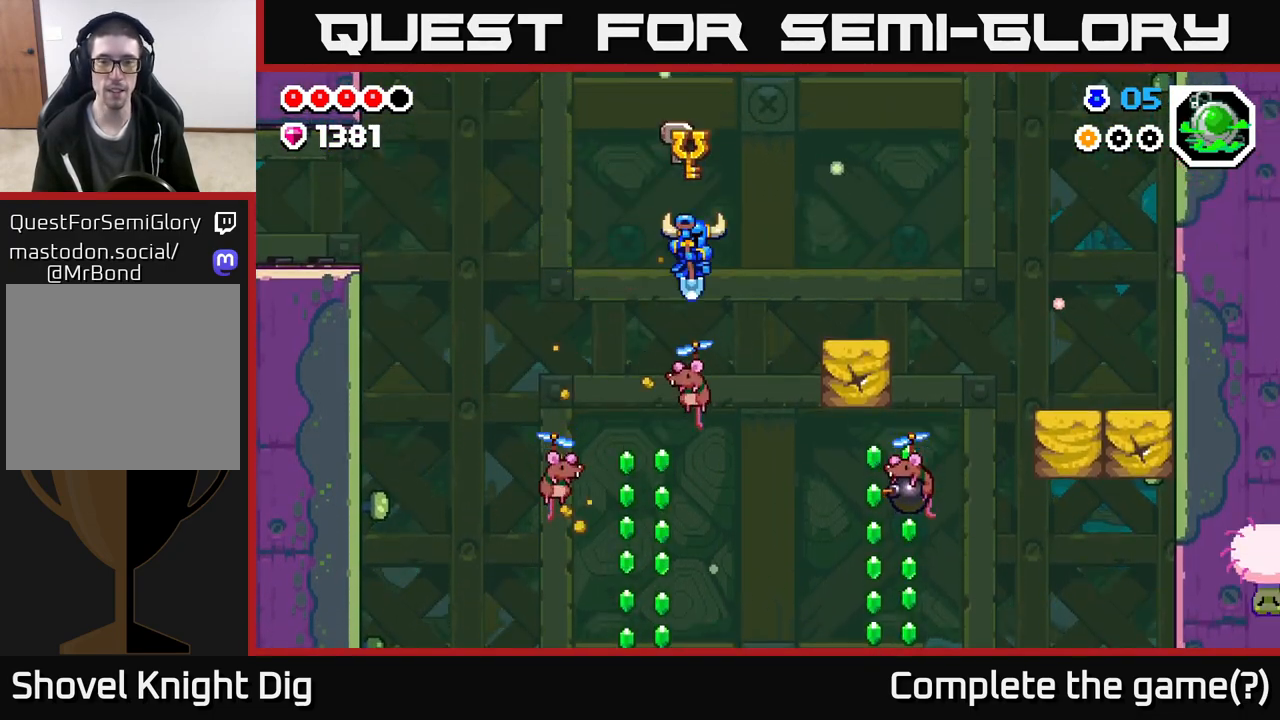
{"buttons": [], "left_stick": "right", "right_stick": "center", "events": [[67, "left_stick", "right"], [317, "A", "up"]]}
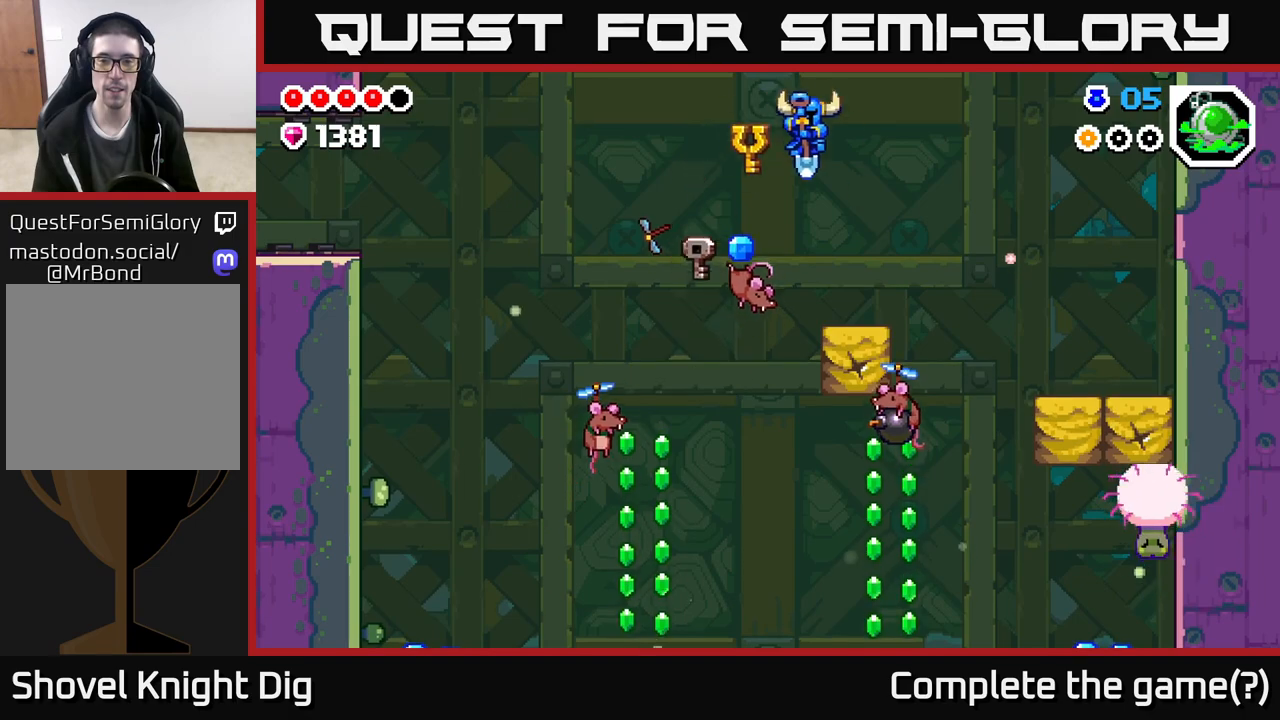
{"buttons": [], "left_stick": "down-right", "right_stick": "center", "events": [[283, "left_stick", "down-left"], [333, "A", "down"], [433, "left_stick", "down-right"], [483, "A", "up"]]}
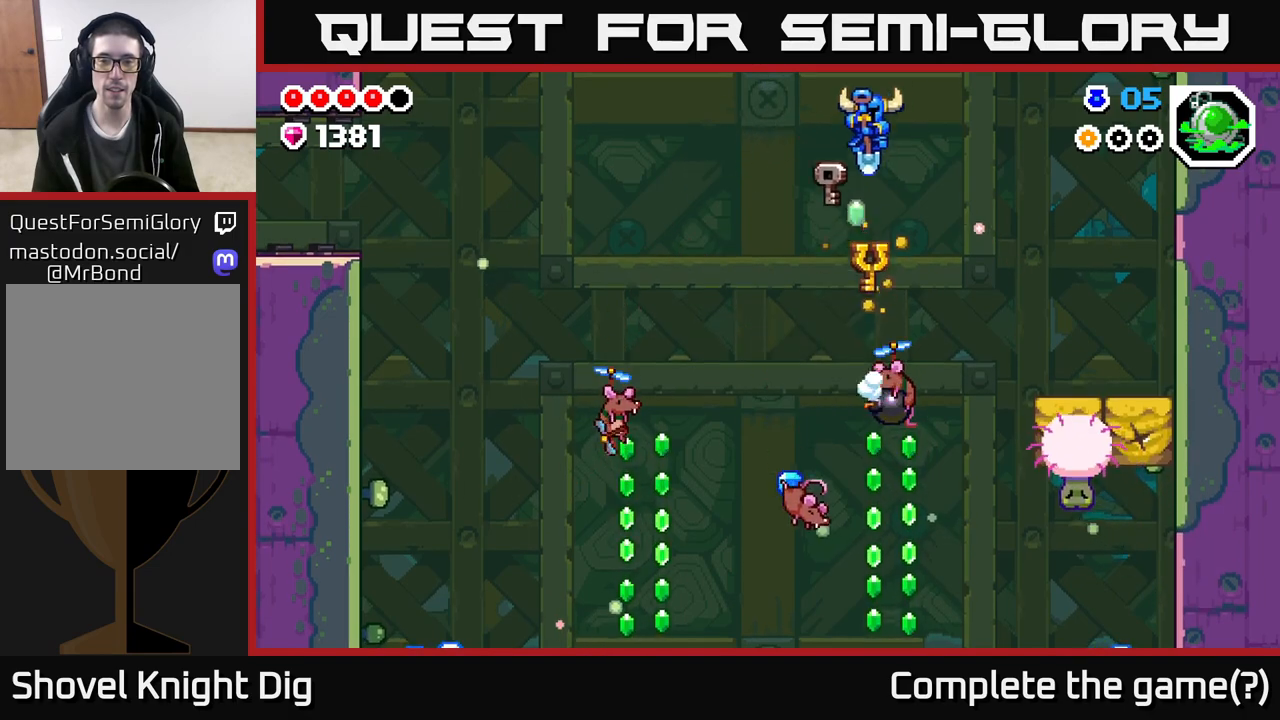
{"buttons": ["A"], "left_stick": "center", "right_stick": "center", "events": [[83, "left_stick", "center"], [383, "A", "down"]]}
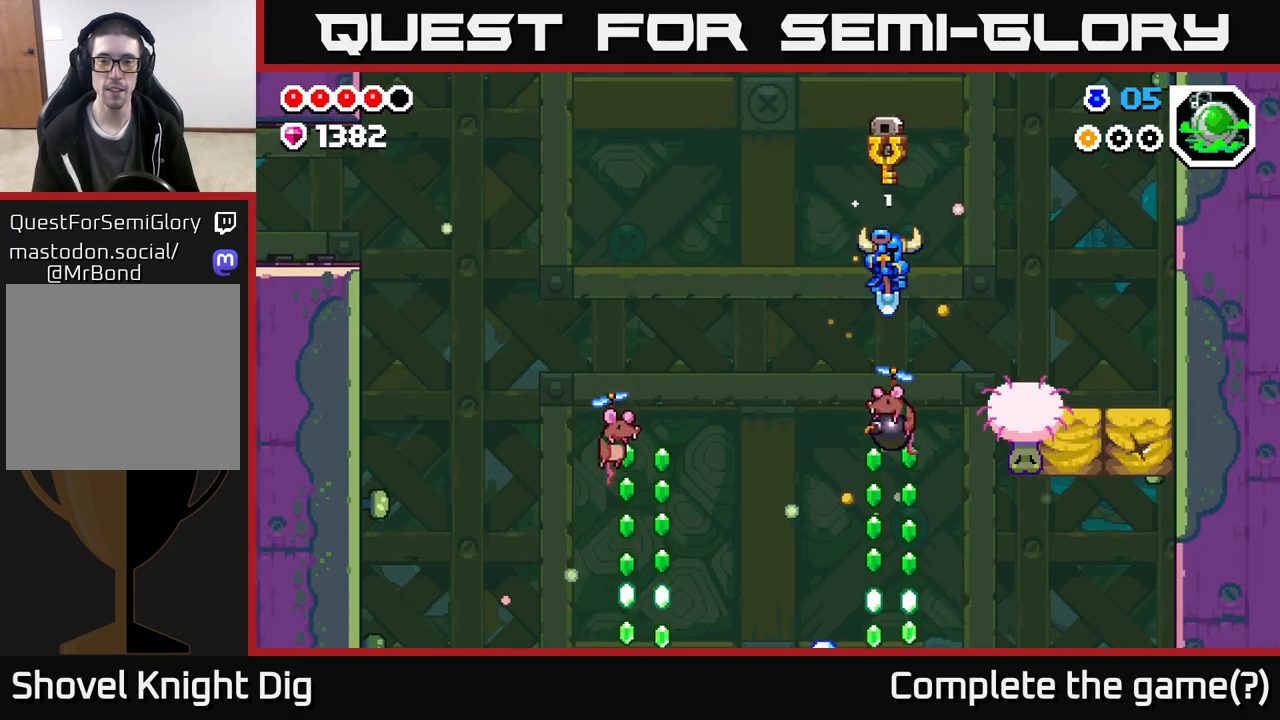
{"buttons": [], "left_stick": "right", "right_stick": "center", "events": [[83, "left_stick", "right"], [333, "A", "up"]]}
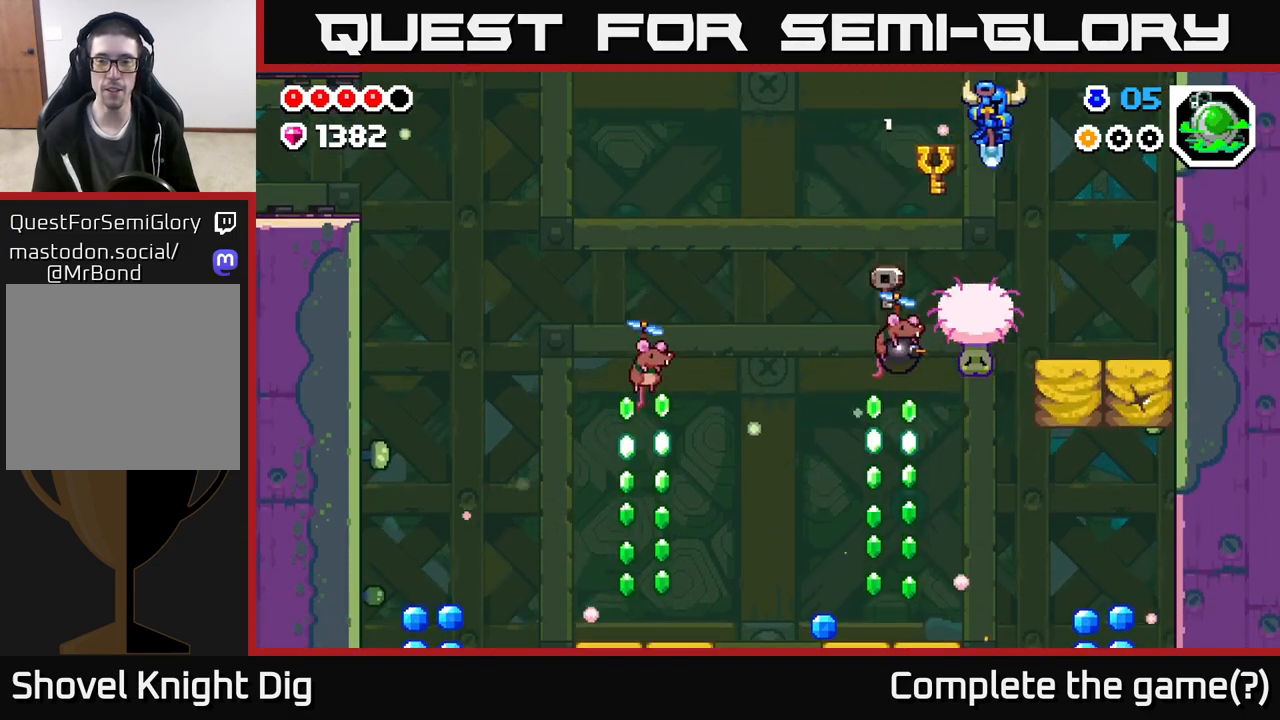
{"buttons": [], "left_stick": "right", "right_stick": "center", "events": [[33, "A", "down"], [467, "A", "up"]]}
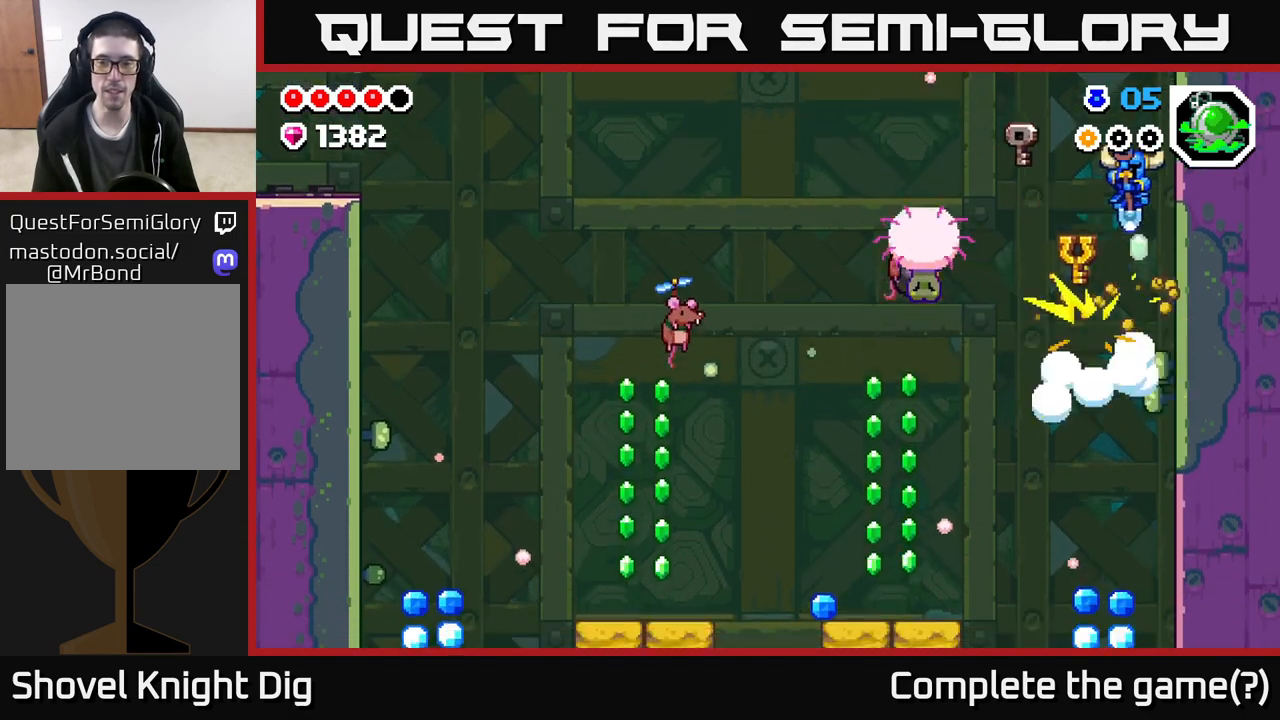
{"buttons": ["A"], "left_stick": "left", "right_stick": "center", "events": [[167, "left_stick", "left"], [267, "A", "down"]]}
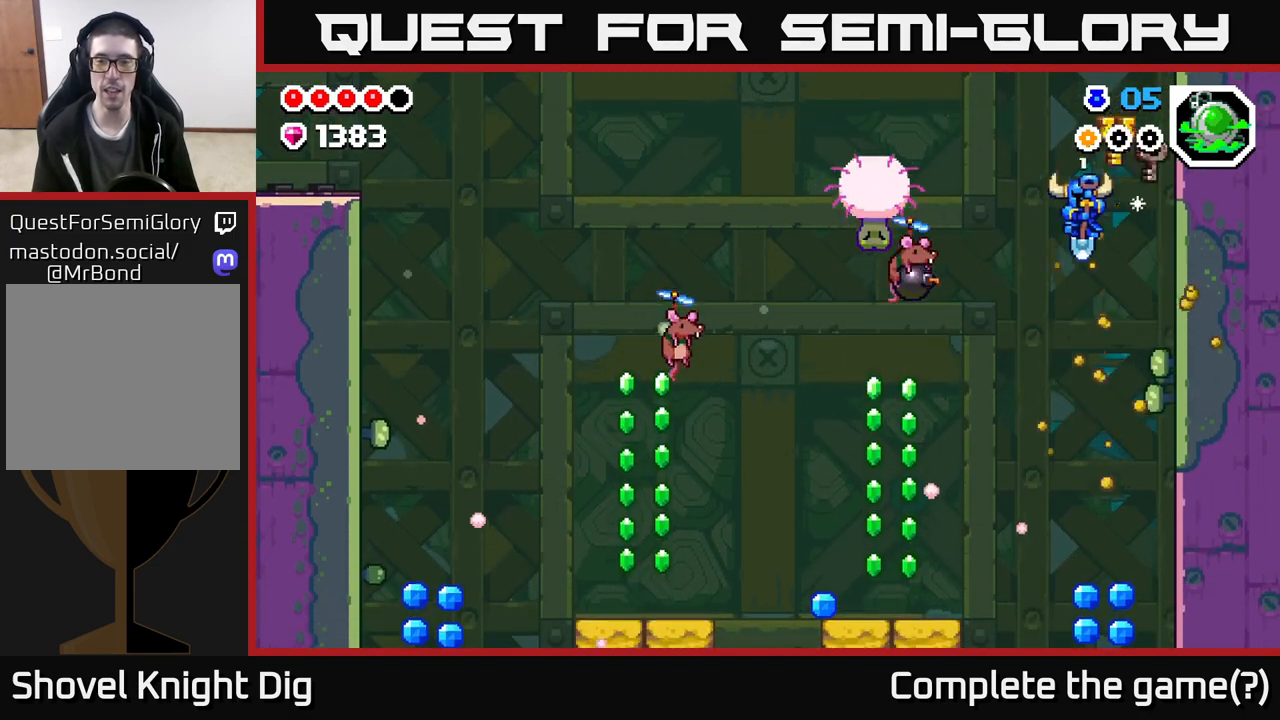
{"buttons": ["A"], "left_stick": "left", "right_stick": "center", "events": []}
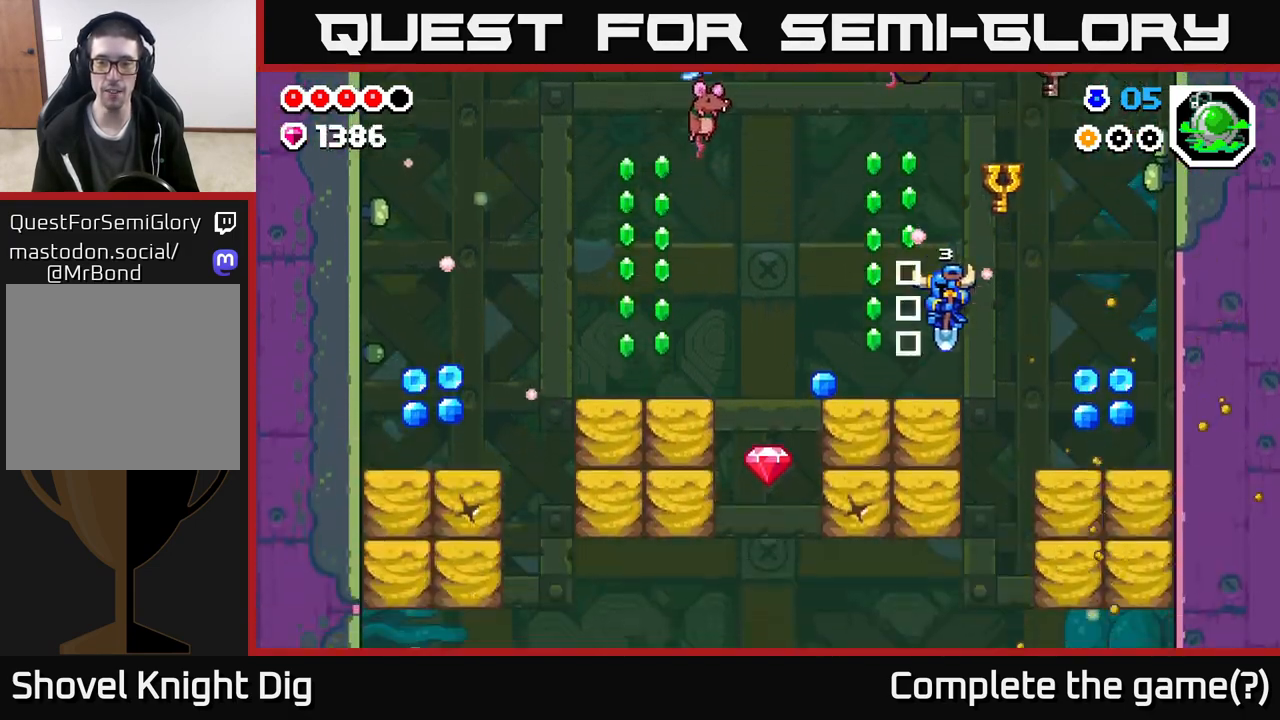
{"buttons": [], "left_stick": "center", "right_stick": "center", "events": [[217, "A", "up"], [333, "left_stick", "center"]]}
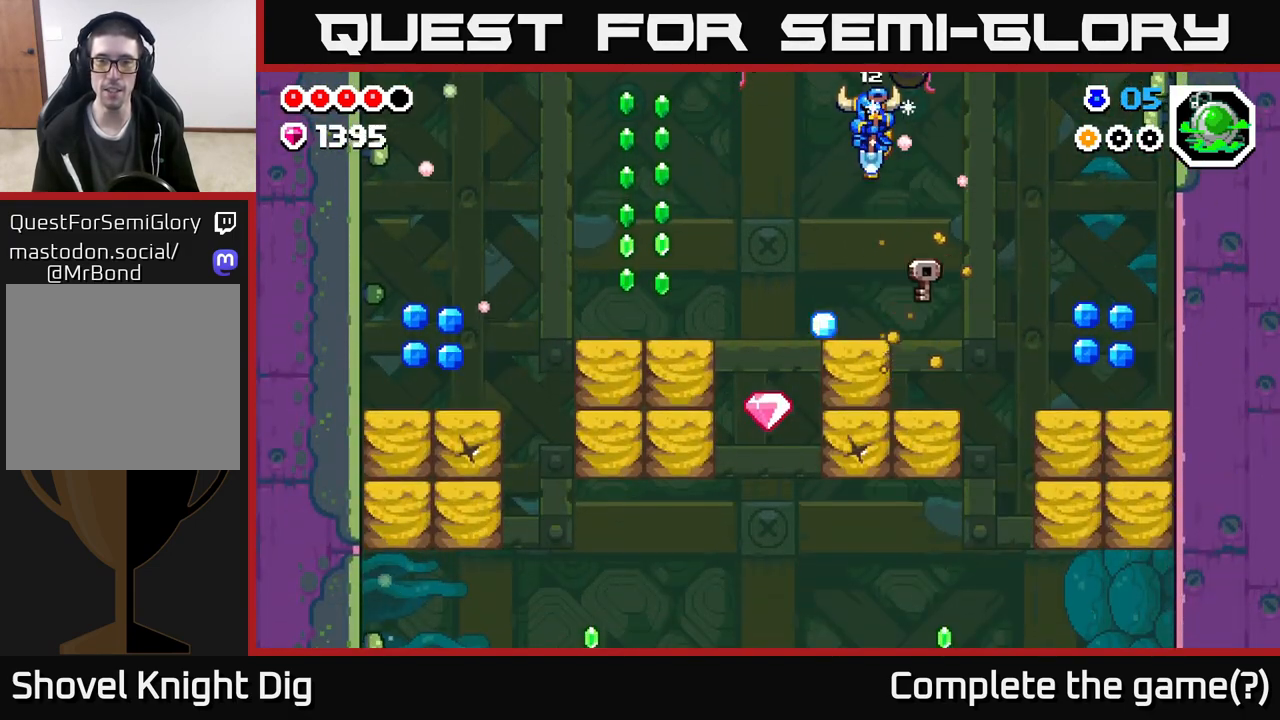
{"buttons": [], "left_stick": "center", "right_stick": "center", "events": [[100, "left_stick", "left"], [150, "A", "down"], [300, "left_stick", "right"], [367, "left_stick", "left"], [500, "A", "up"], [500, "left_stick", "center"]]}
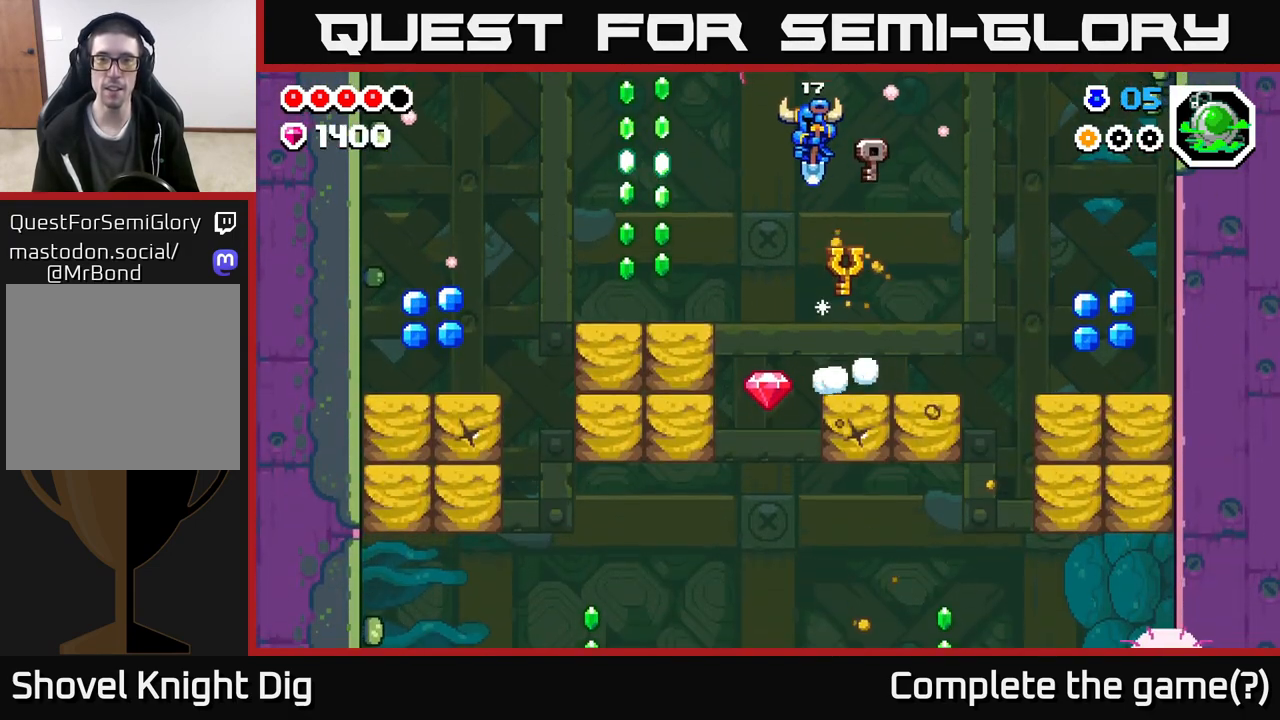
{"buttons": ["A"], "left_stick": "left", "right_stick": "center", "events": [[133, "left_stick", "left"], [400, "A", "down"]]}
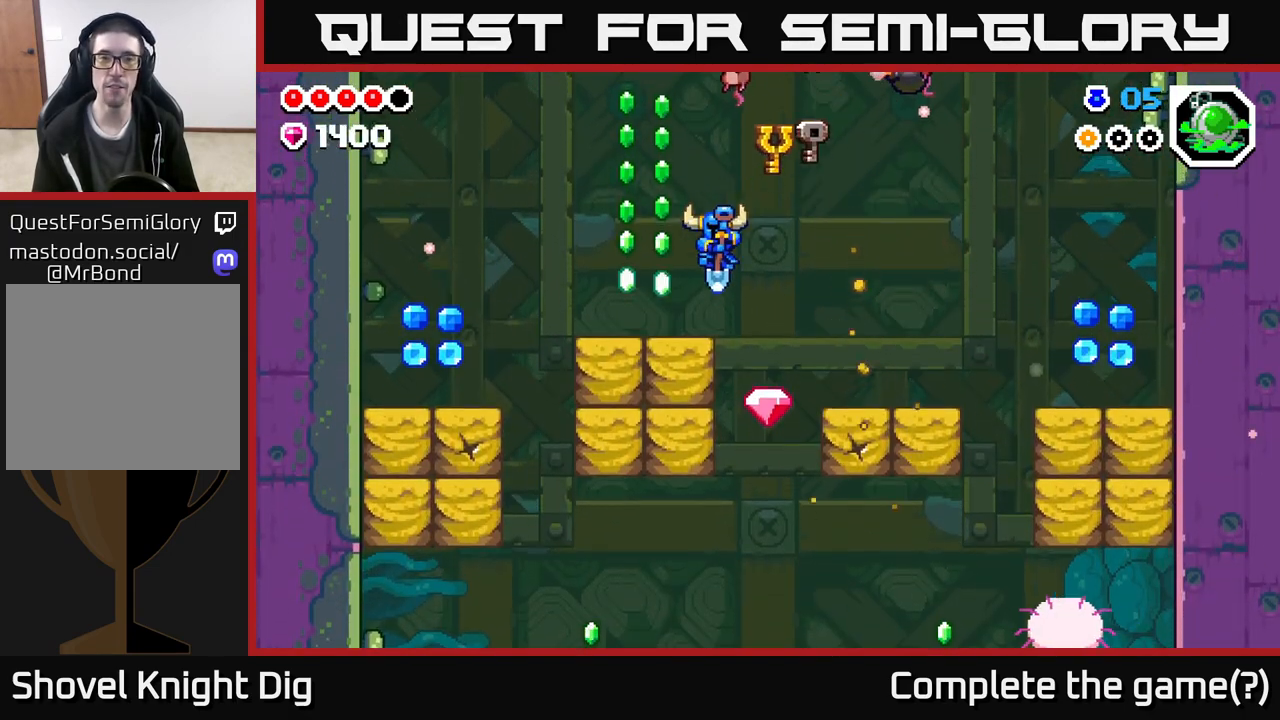
{"buttons": ["A"], "left_stick": "left", "right_stick": "center", "events": []}
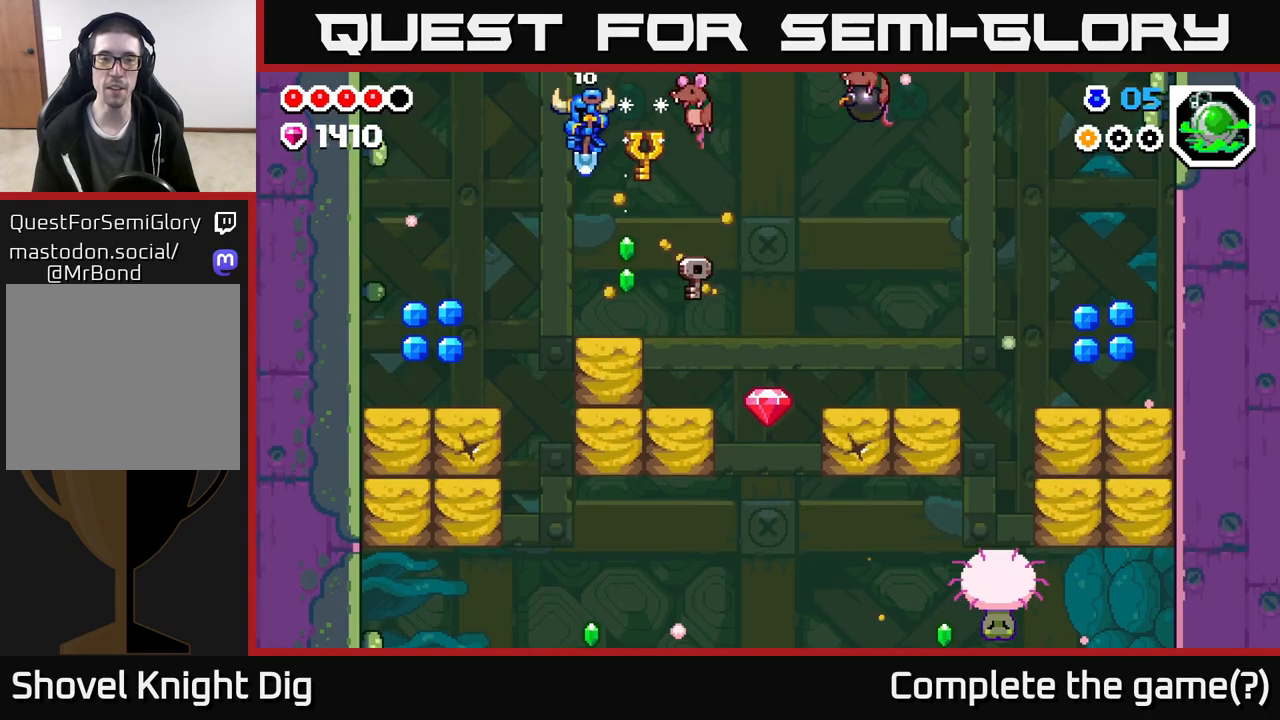
{"buttons": ["A"], "left_stick": "left", "right_stick": "center", "events": []}
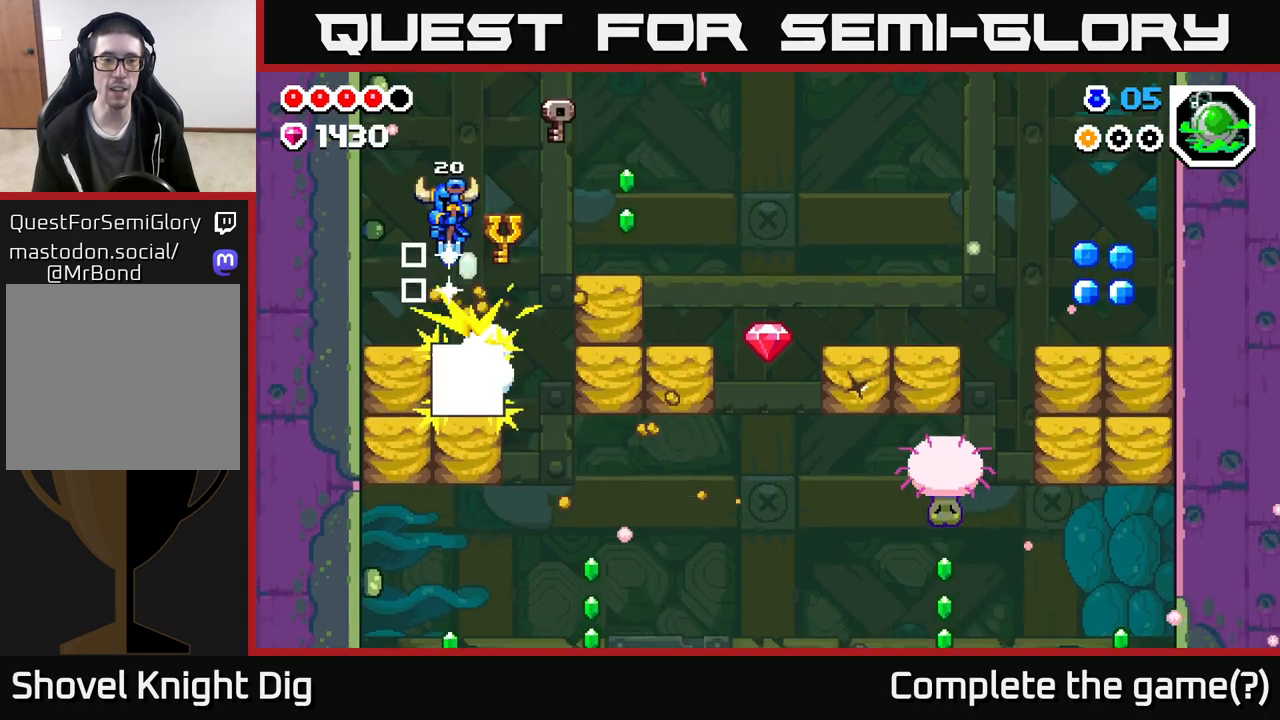
{"buttons": ["A"], "left_stick": "left", "right_stick": "center", "events": [[67, "A", "up"], [150, "left_stick", "center"], [367, "left_stick", "left"], [433, "A", "down"]]}
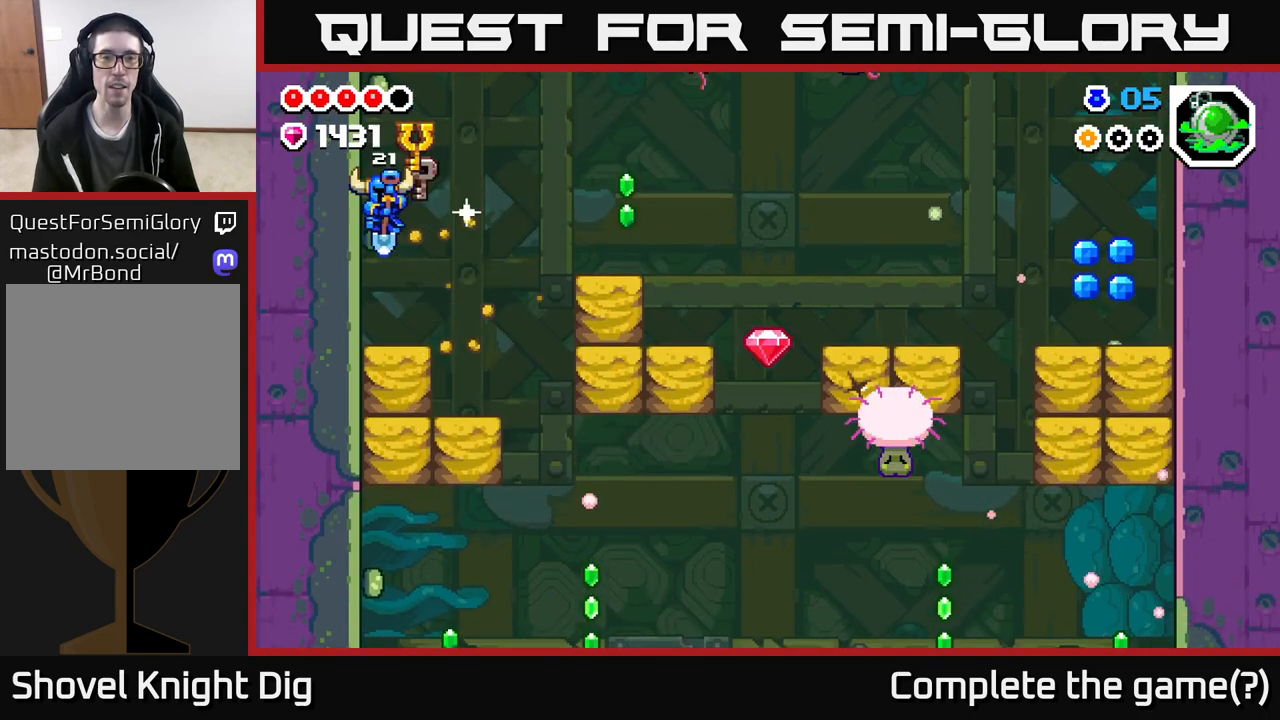
{"buttons": ["A", "X"], "left_stick": "right", "right_stick": "center", "events": [[17, "left_stick", "center"], [67, "left_stick", "right"], [467, "X", "down"]]}
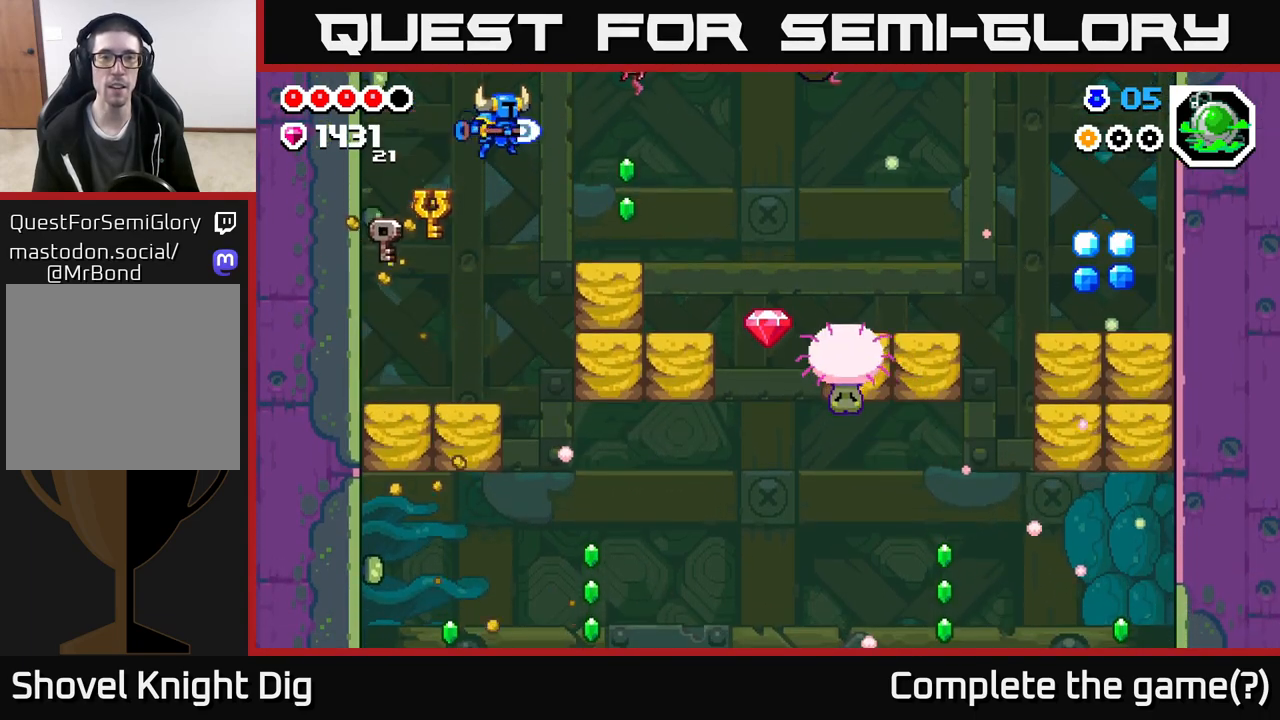
{"buttons": ["A"], "left_stick": "left", "right_stick": "center", "events": [[117, "X", "up"], [200, "A", "up"], [367, "left_stick", "left"], [483, "A", "down"]]}